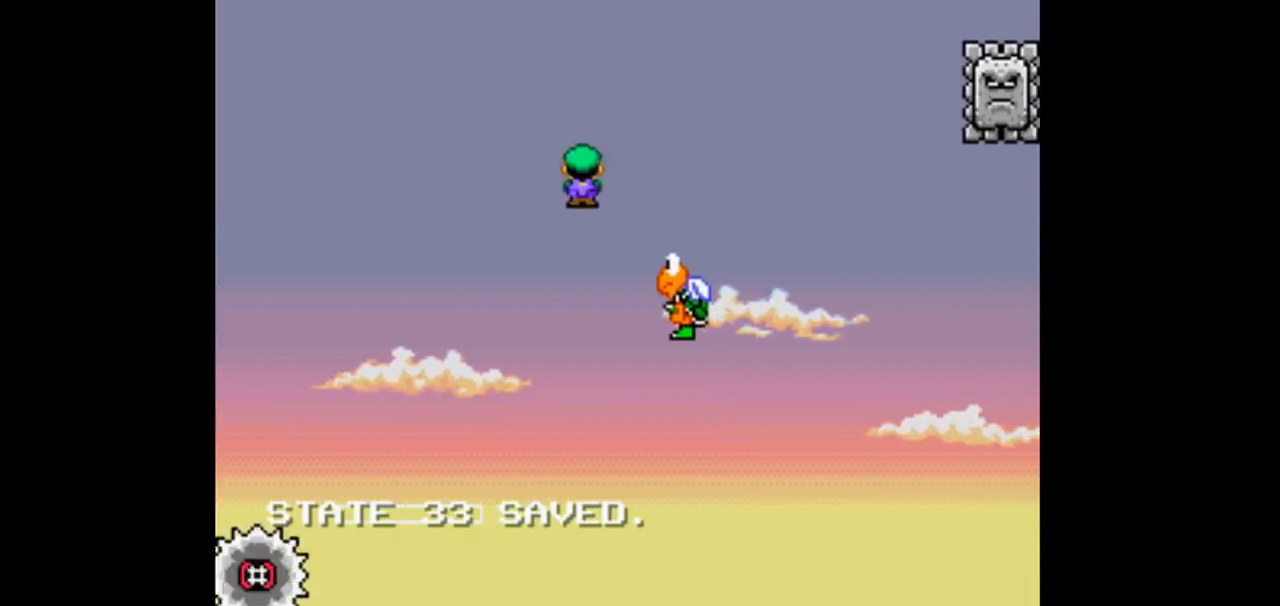
Gameplay with a controller (Nintendo layout); each line is a JSON object with the inputs held at the frame after it. "events" lists button and stick changes between this image and that frame as [ms after this image, input, new state], when the widget could be followed in between. Not read: DPAD_DOWN DPAD_UP L3 R1 R3.
{"buttons": ["Y", "DPAD_RIGHT"], "events": [[333, "B", "up"]]}
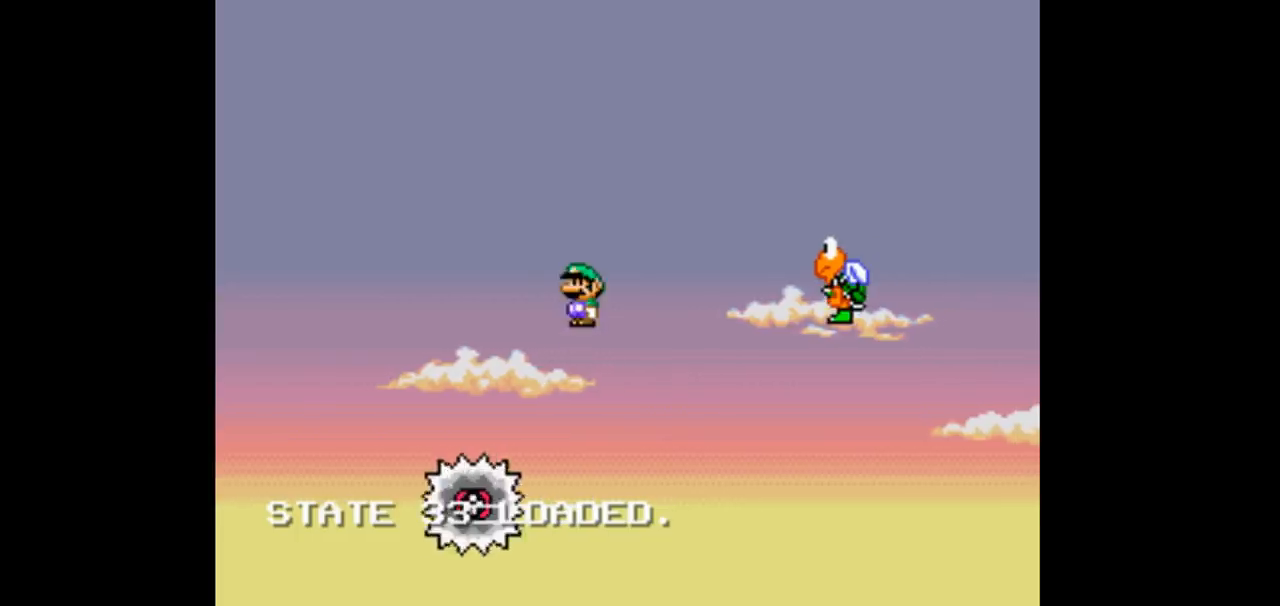
{"buttons": ["B", "Y", "DPAD_RIGHT"], "events": [[133, "B", "down"], [333, "B", "up"], [400, "B", "down"]]}
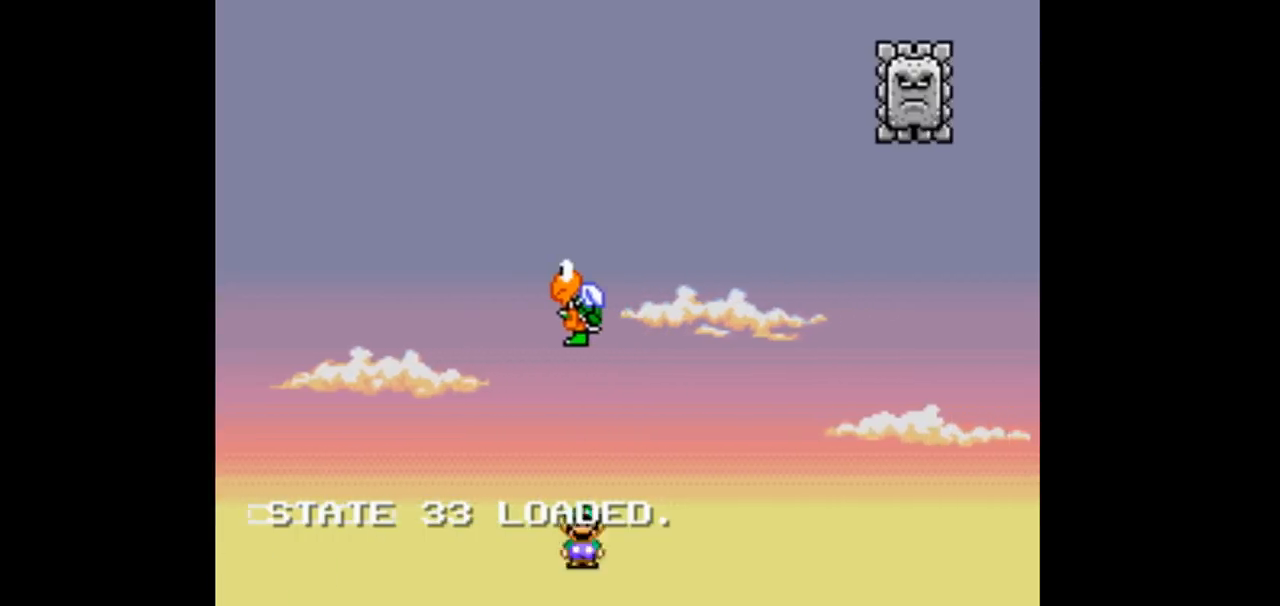
{"buttons": ["B", "Y", "DPAD_RIGHT"], "events": []}
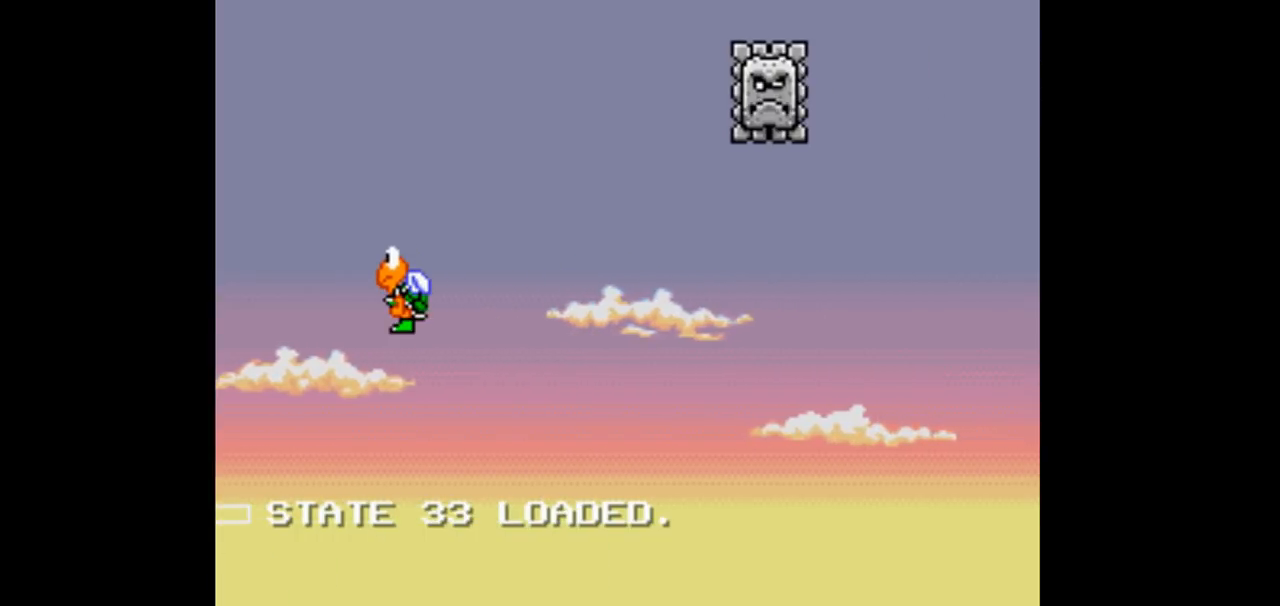
{"buttons": ["B", "Y", "DPAD_RIGHT"], "events": []}
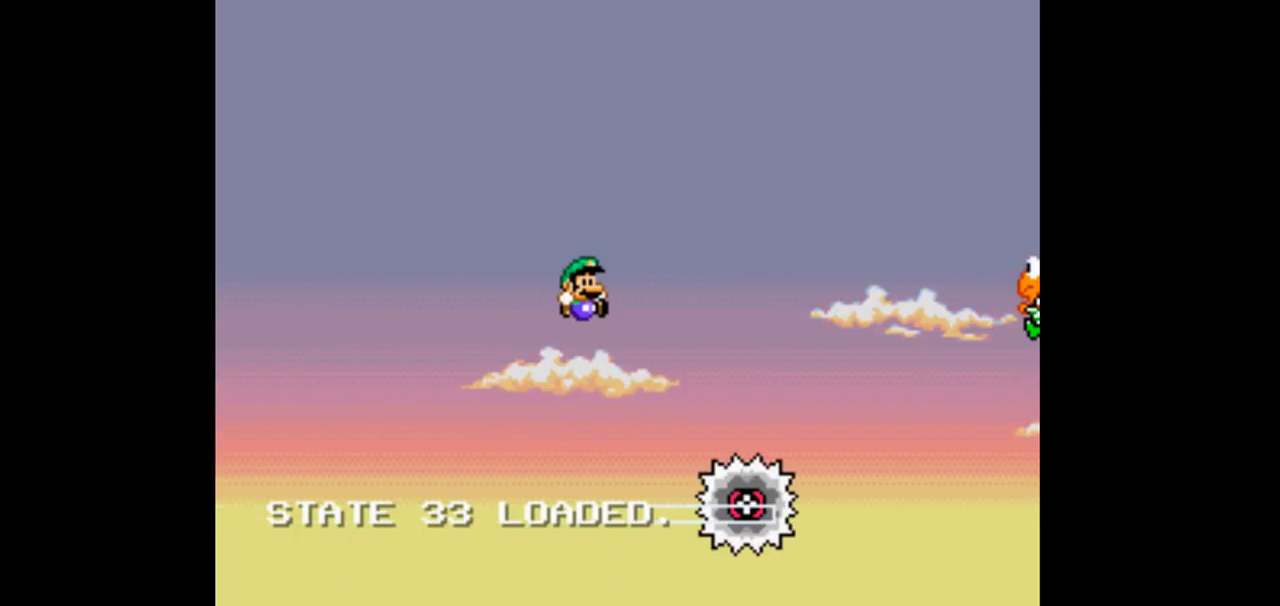
{"buttons": ["B", "Y", "DPAD_RIGHT"], "events": []}
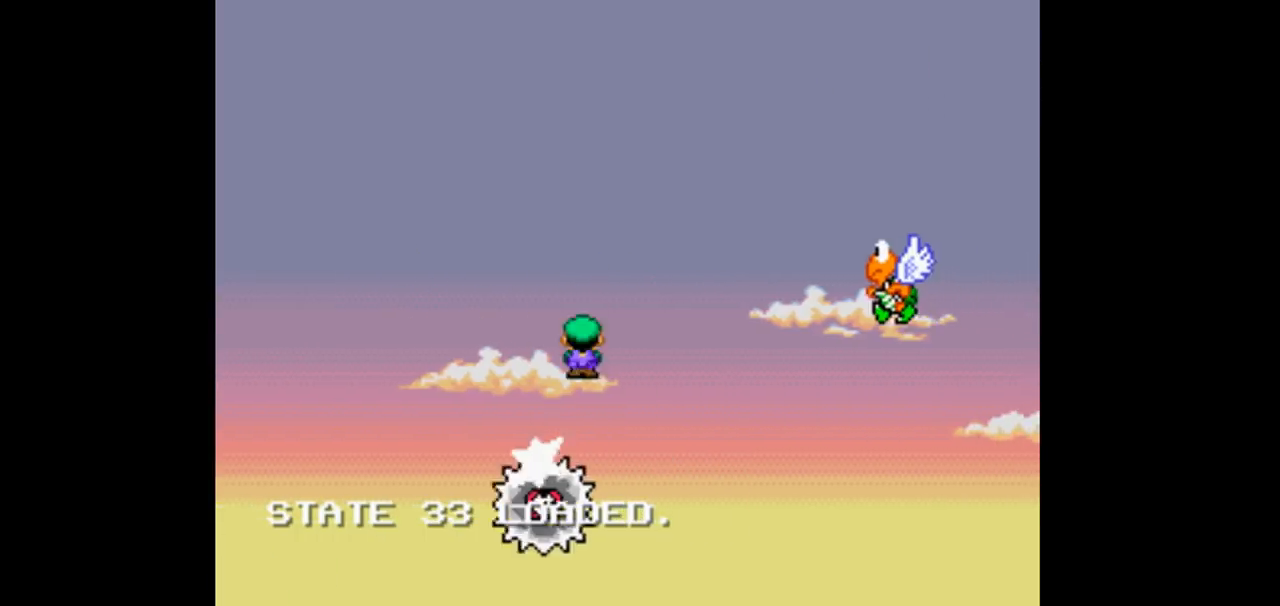
{"buttons": ["B", "Y", "DPAD_RIGHT"], "events": [[433, "B", "up"], [500, "B", "down"]]}
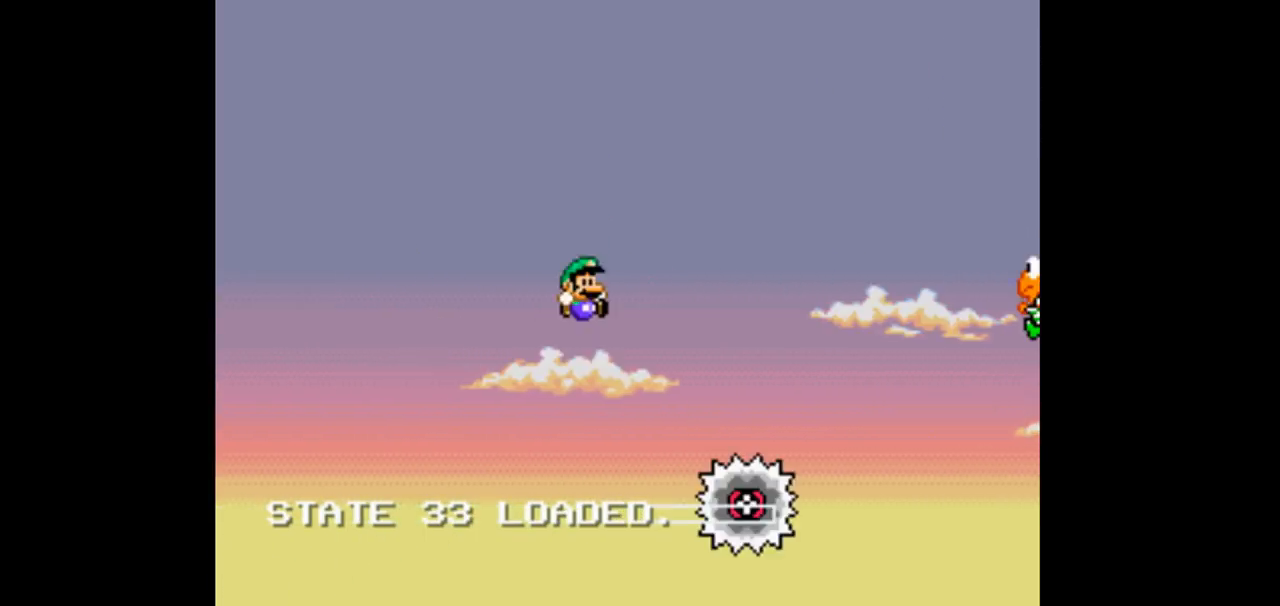
{"buttons": ["B", "Y", "DPAD_RIGHT"], "events": []}
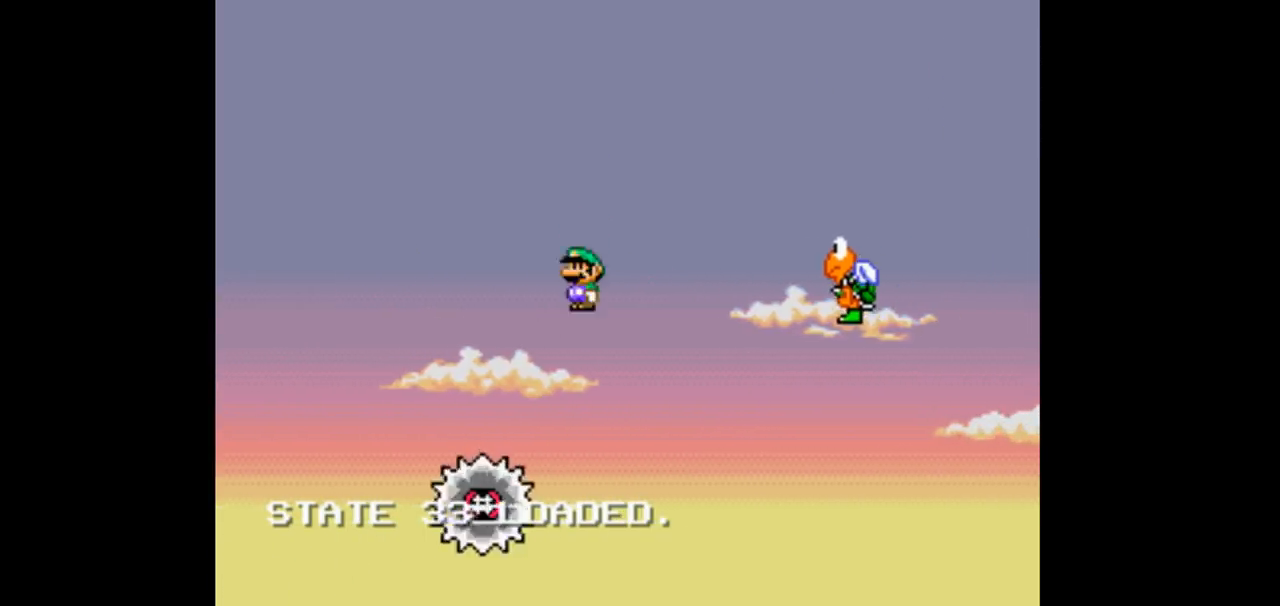
{"buttons": ["B", "Y", "DPAD_RIGHT"], "events": []}
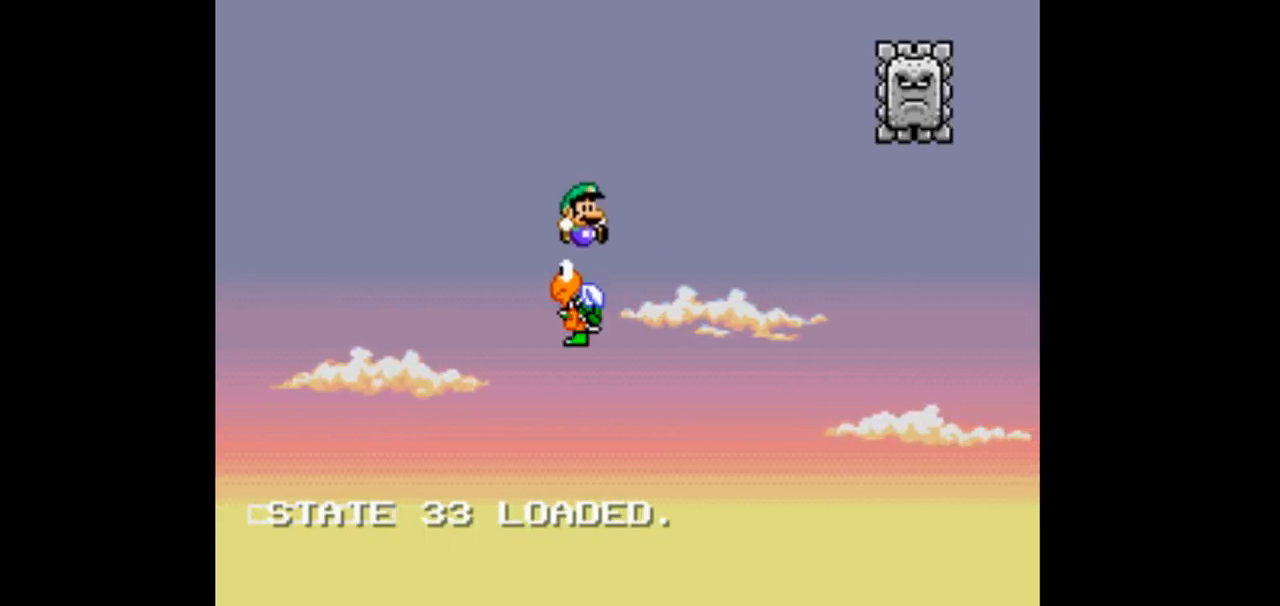
{"buttons": ["B", "Y", "DPAD_RIGHT"], "events": []}
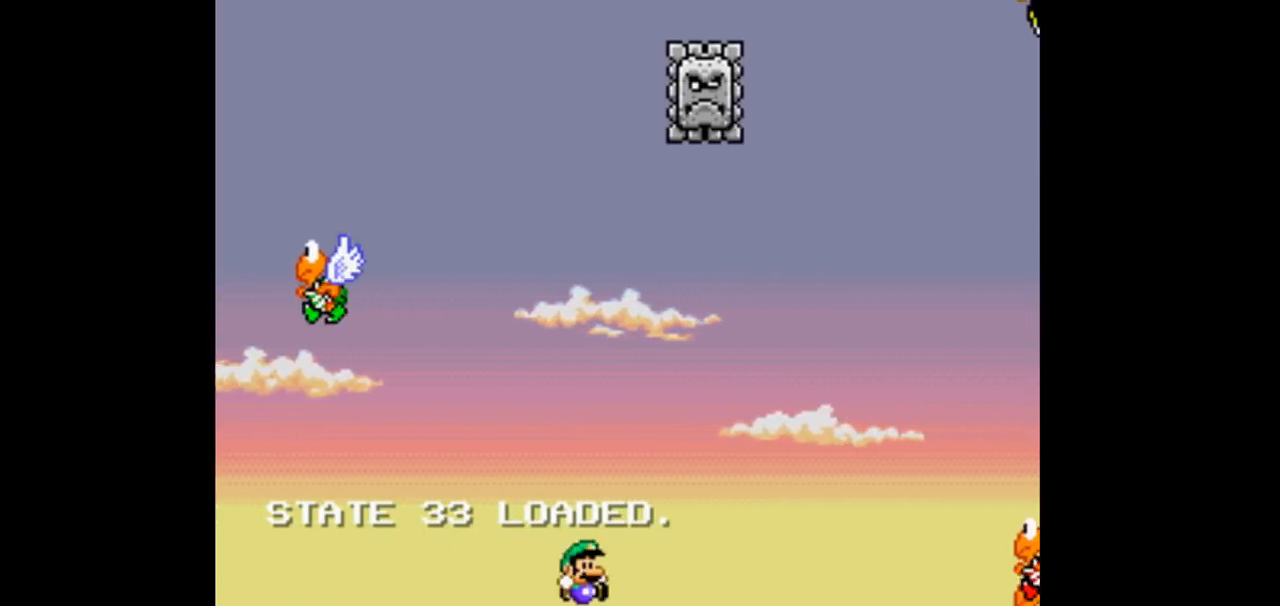
{"buttons": ["B", "Y", "DPAD_RIGHT"], "events": []}
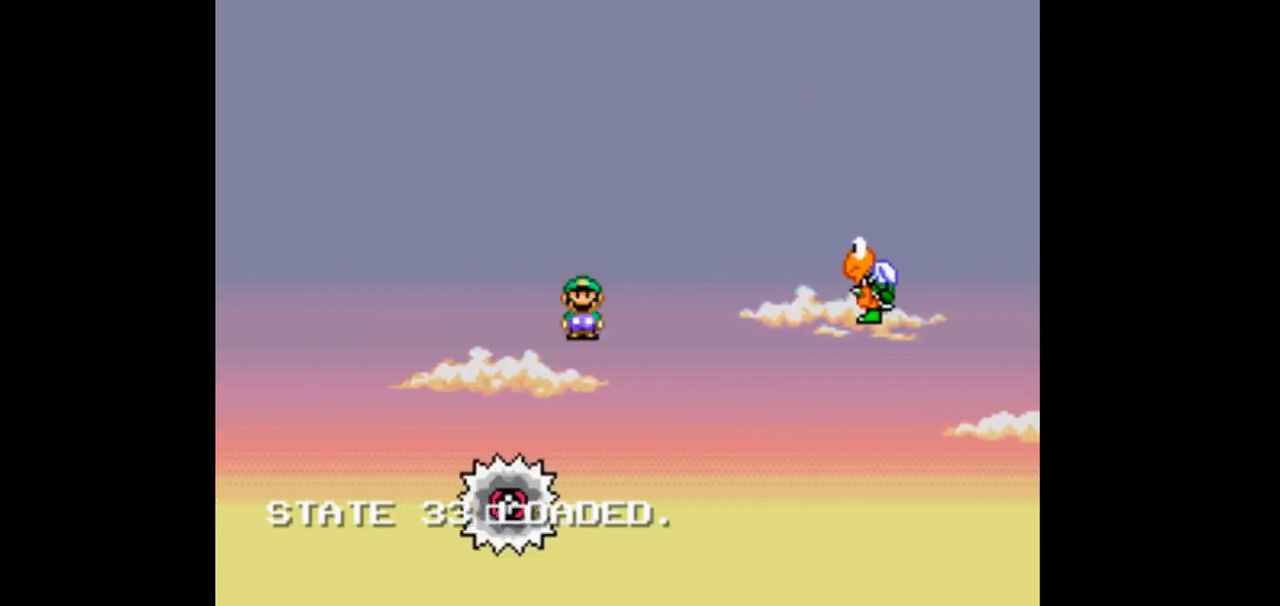
{"buttons": ["B", "Y", "DPAD_RIGHT"], "events": []}
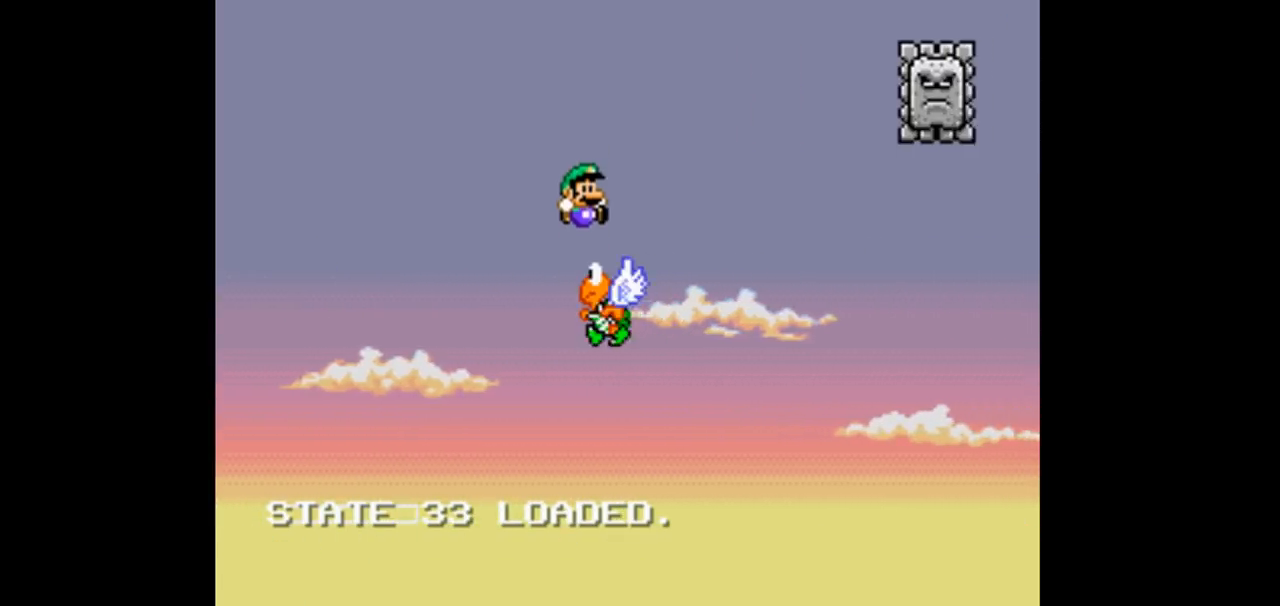
{"buttons": ["B", "Y", "DPAD_RIGHT"], "events": []}
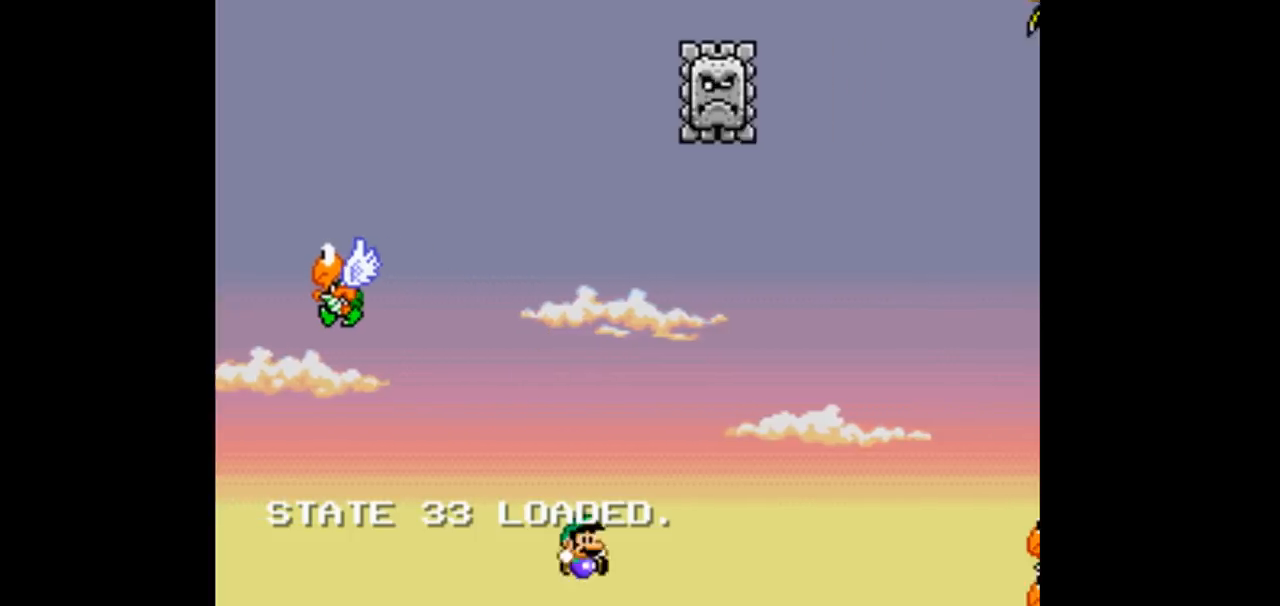
{"buttons": ["B", "Y", "DPAD_RIGHT"], "events": []}
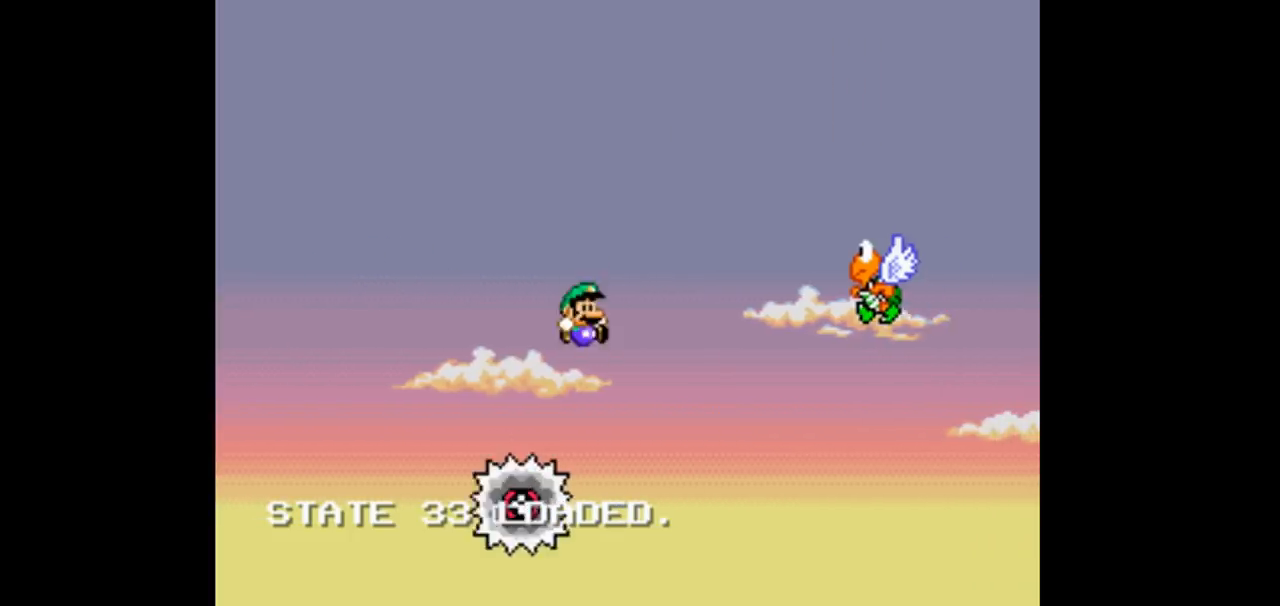
{"buttons": ["B", "Y", "DPAD_RIGHT"], "events": []}
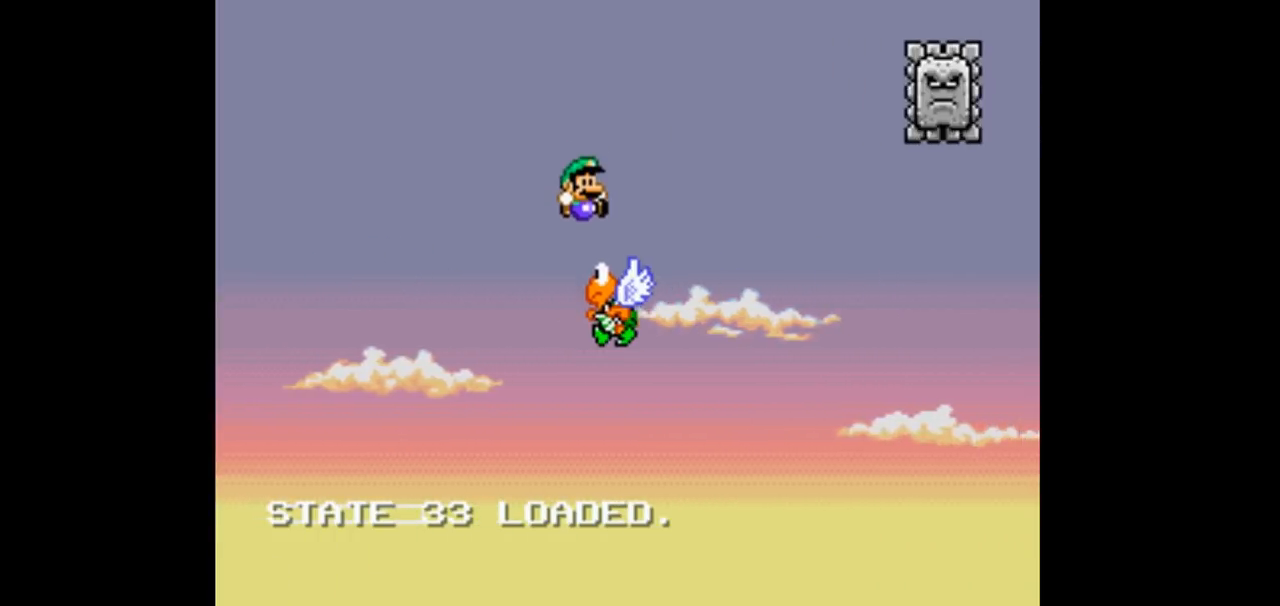
{"buttons": ["B", "Y", "DPAD_RIGHT"]}
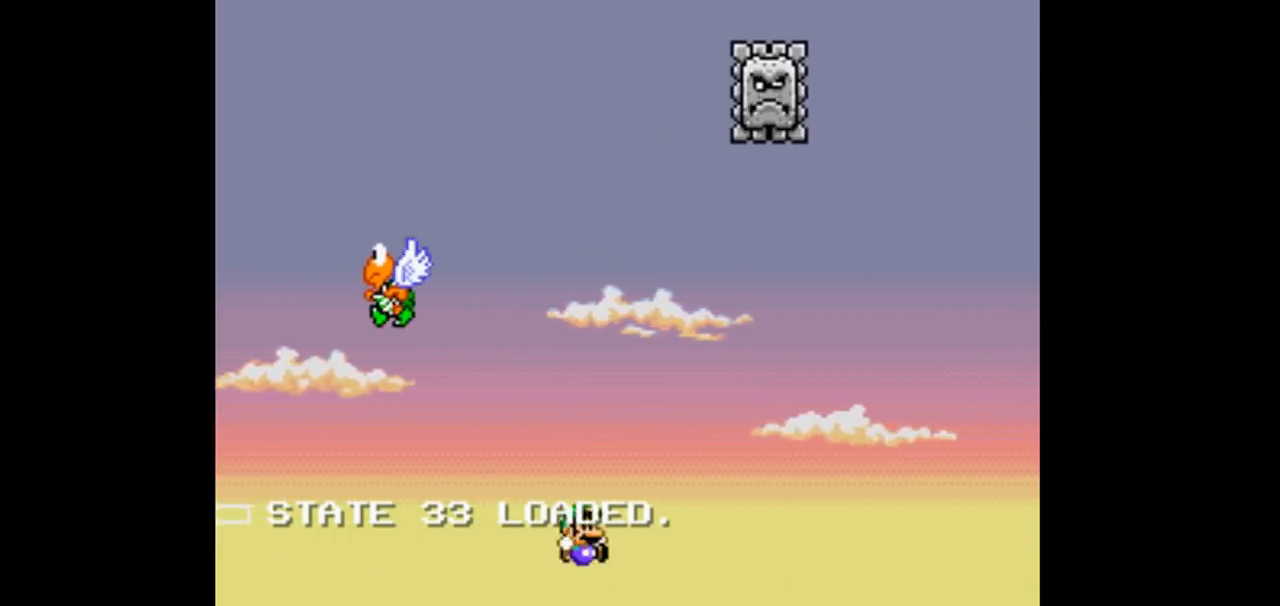
{"buttons": ["B", "Y", "DPAD_RIGHT"], "events": []}
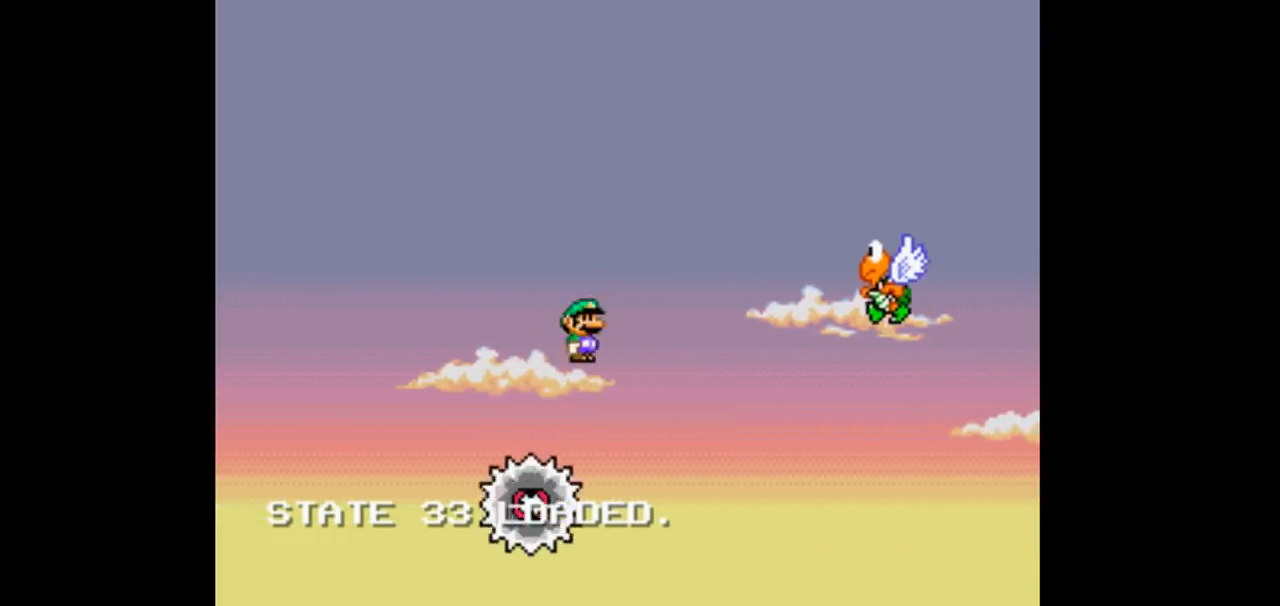
{"buttons": ["B", "Y", "DPAD_RIGHT"], "events": []}
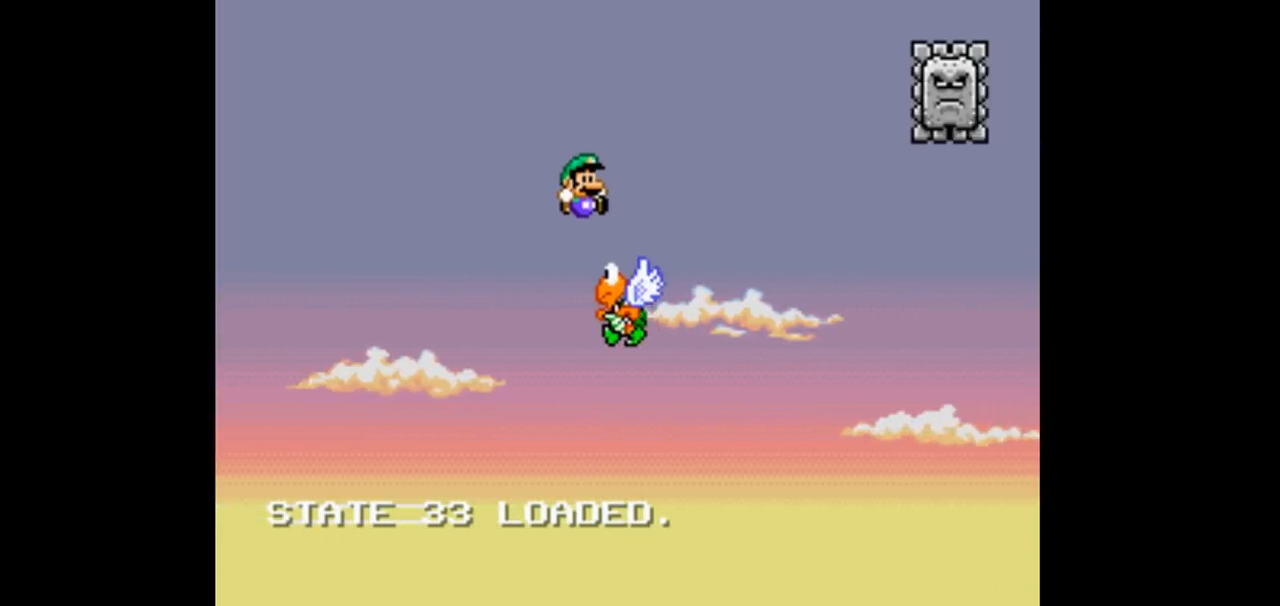
{"buttons": ["B", "Y", "DPAD_RIGHT"], "events": [[333, "DPAD_RIGHT", "up"], [433, "DPAD_RIGHT", "down"]]}
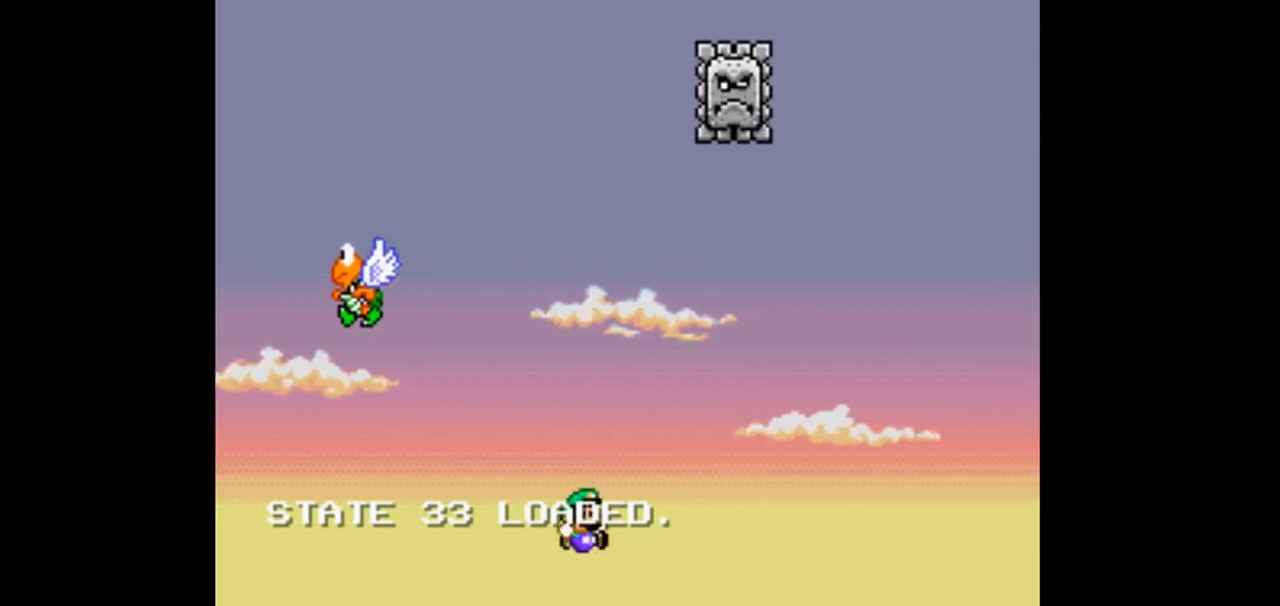
{"buttons": ["B", "Y", "DPAD_RIGHT"], "events": []}
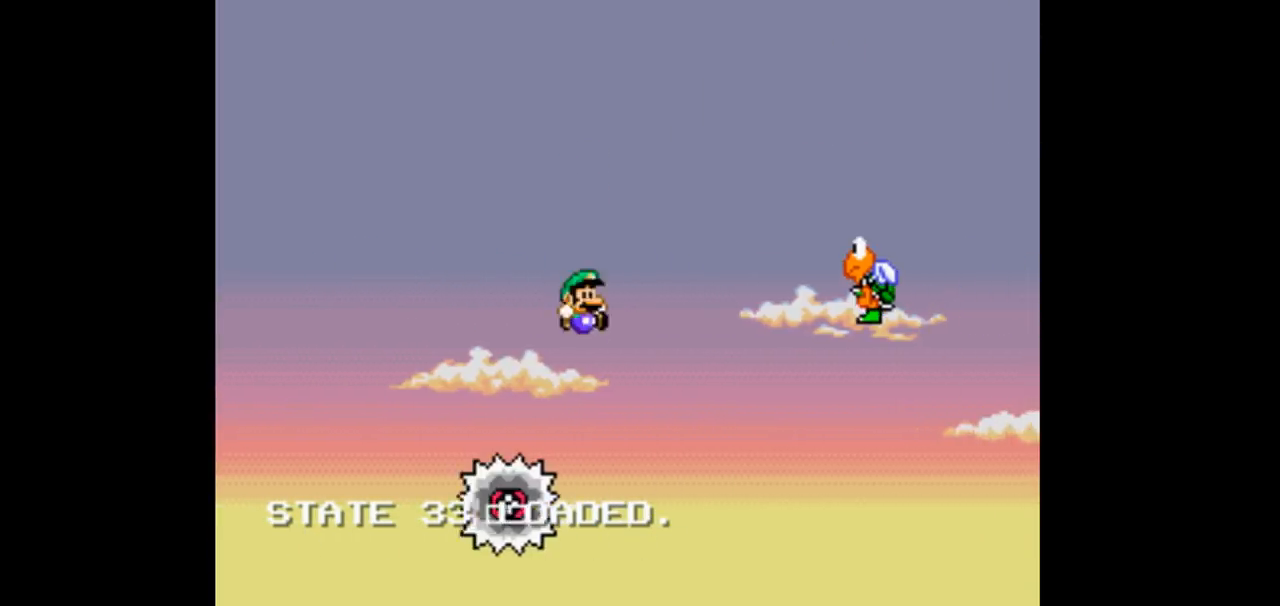
{"buttons": ["B", "Y", "DPAD_RIGHT"], "events": [[200, "DPAD_RIGHT", "up"], [467, "DPAD_RIGHT", "down"]]}
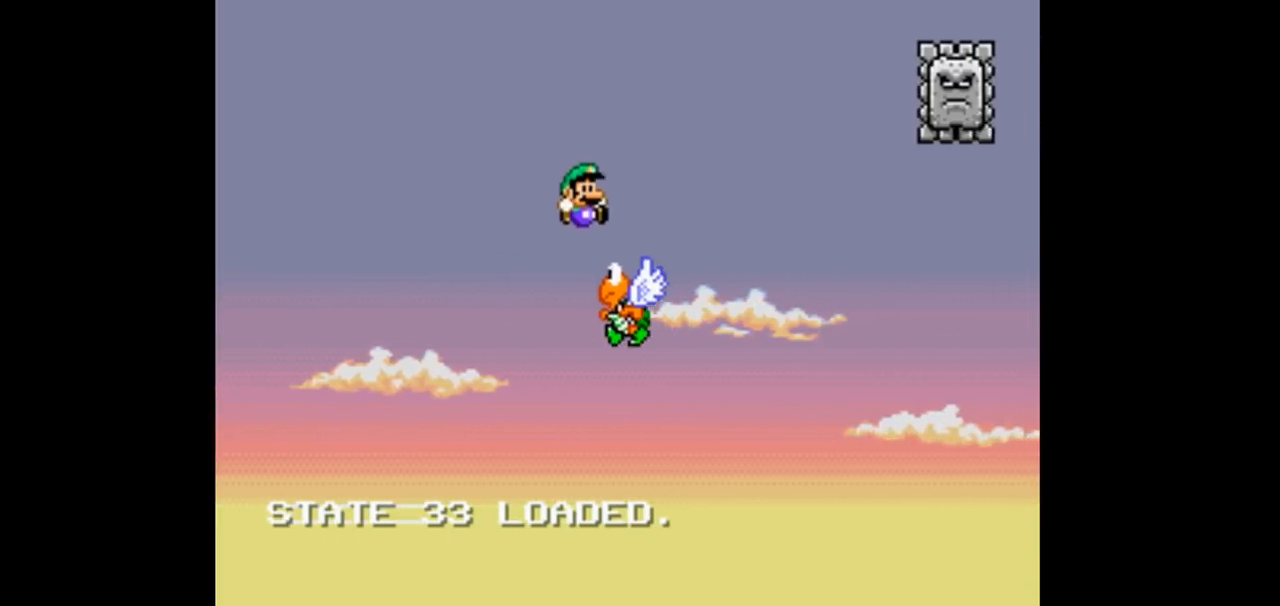
{"buttons": ["B", "Y", "DPAD_RIGHT"], "events": []}
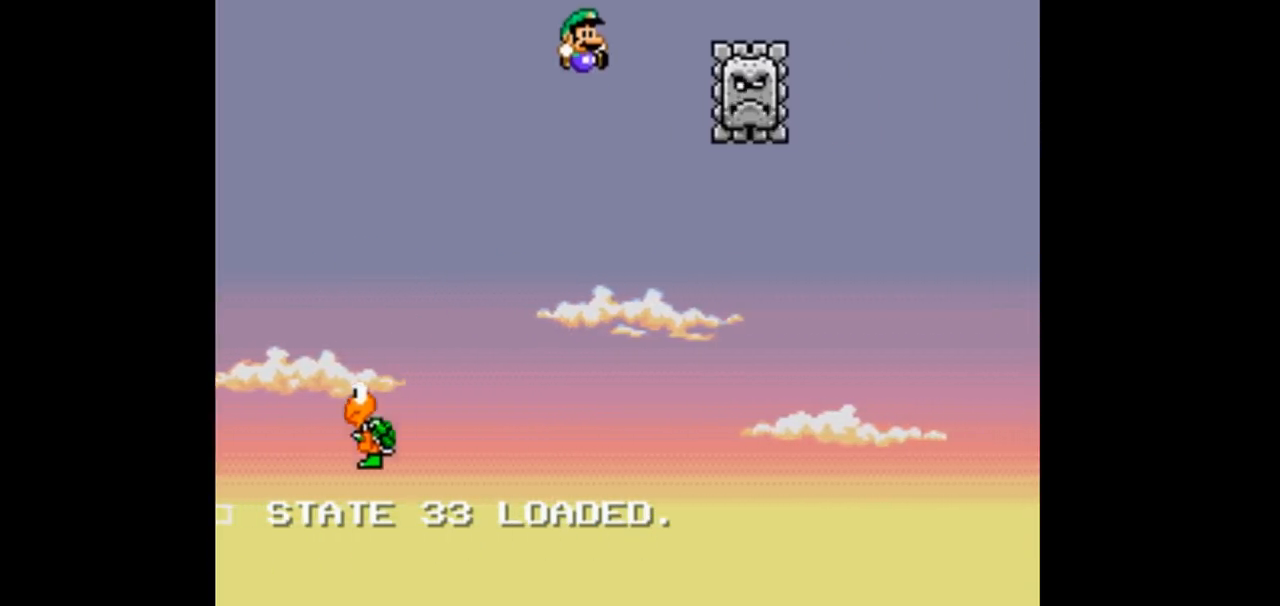
{"buttons": ["B", "Y", "DPAD_RIGHT"], "events": []}
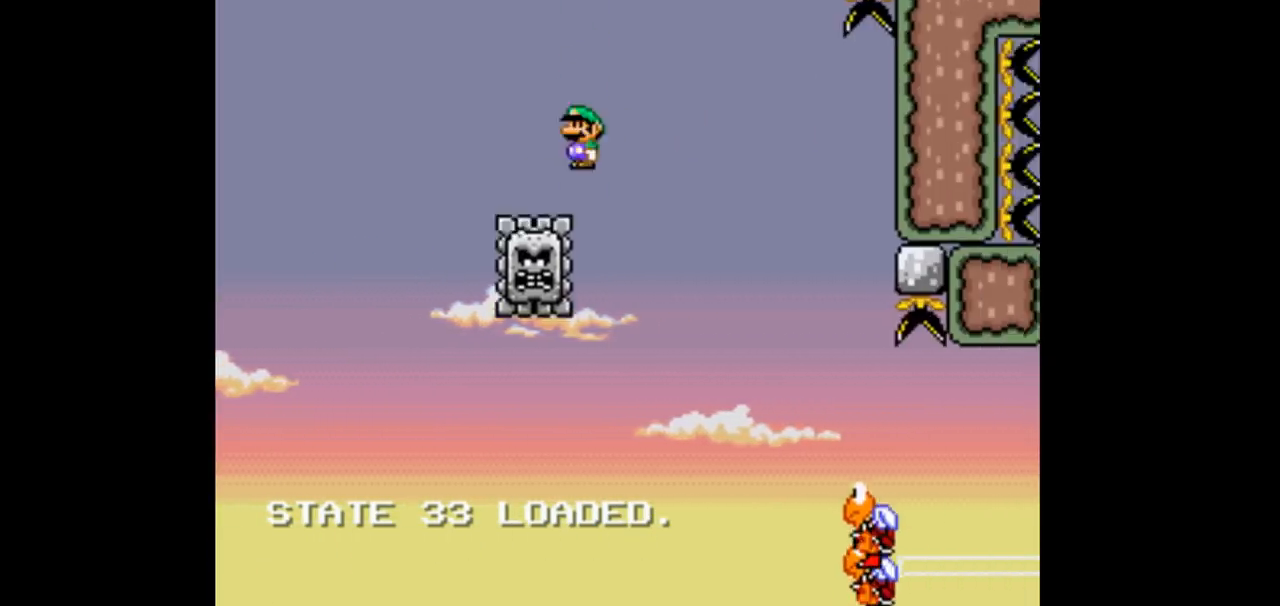
{"buttons": ["B", "Y", "DPAD_RIGHT"]}
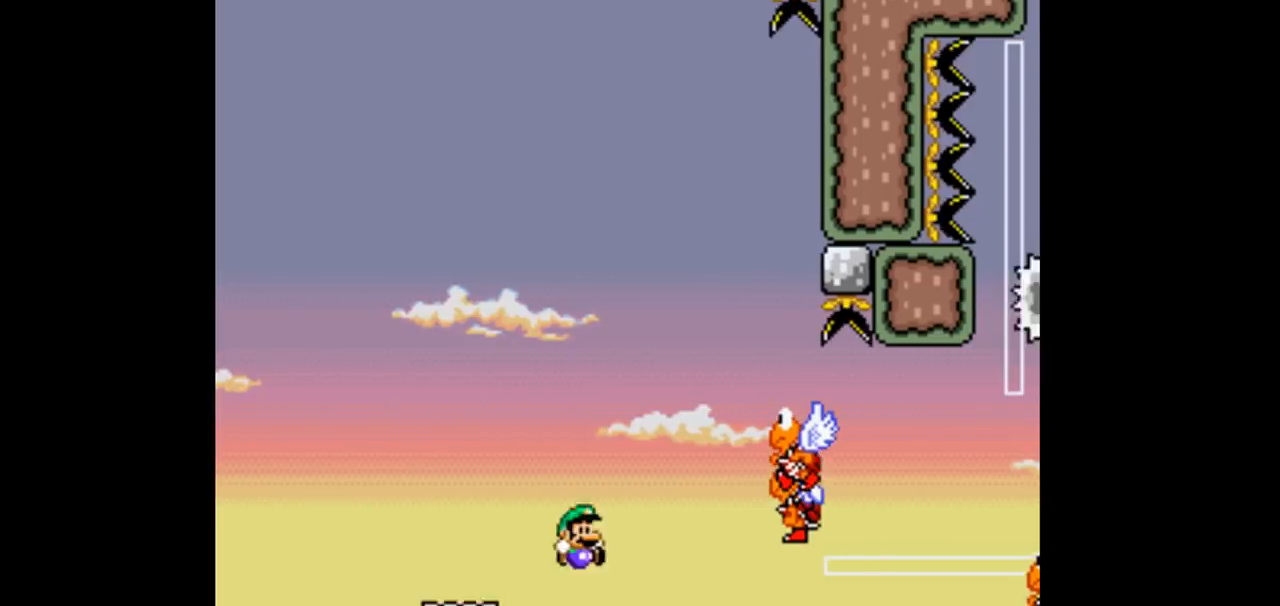
{"buttons": ["B", "Y", "DPAD_RIGHT"], "events": []}
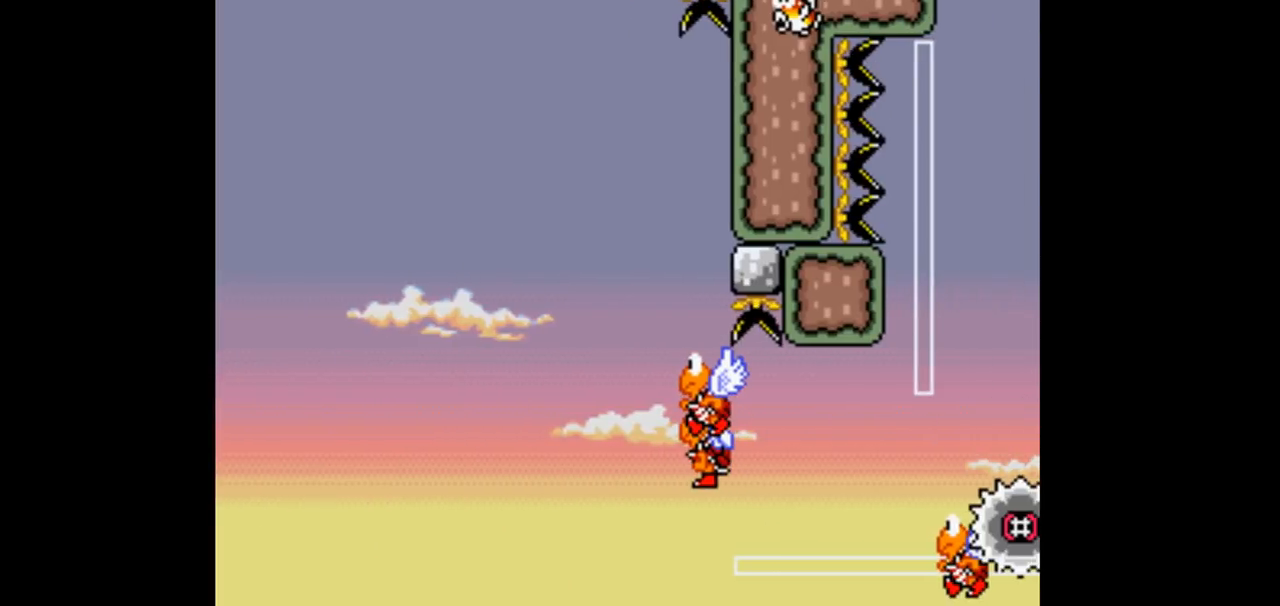
{"buttons": ["B", "Y"], "events": [[333, "DPAD_RIGHT", "up"]]}
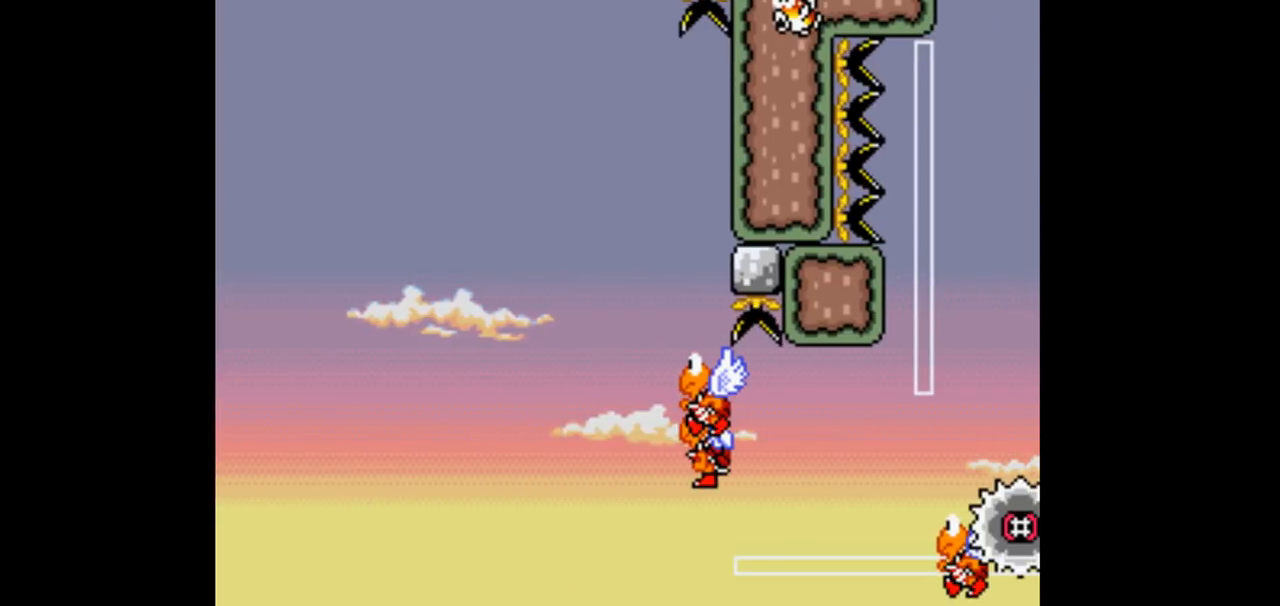
{"buttons": ["B", "Y"], "events": []}
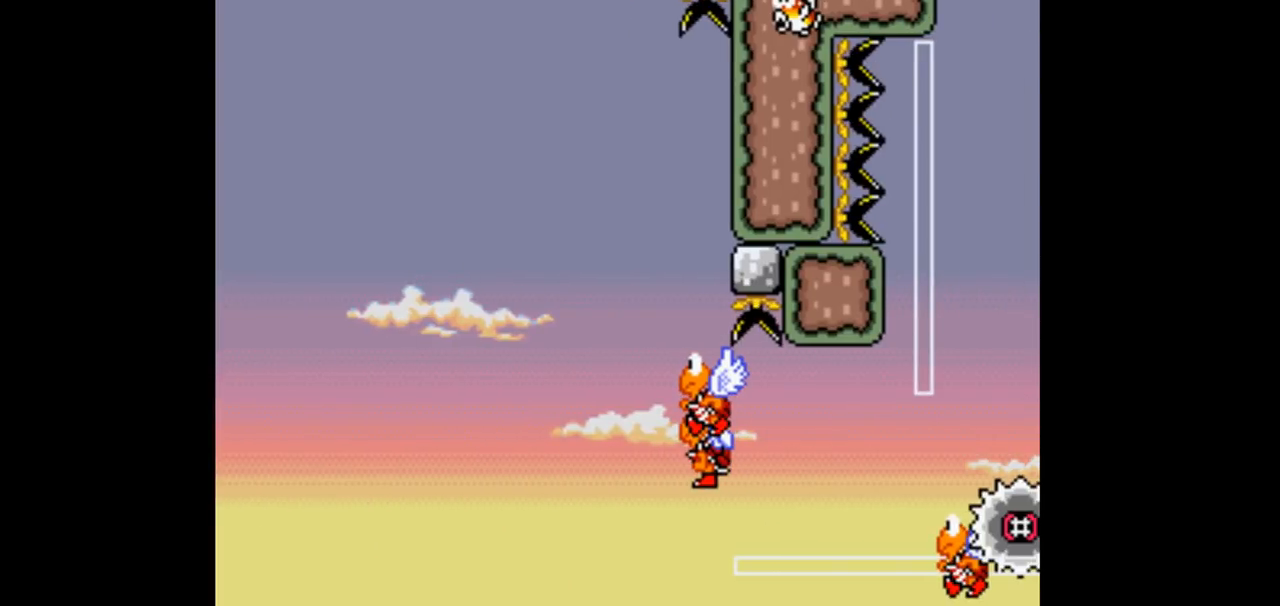
{"buttons": ["B", "Y"], "events": []}